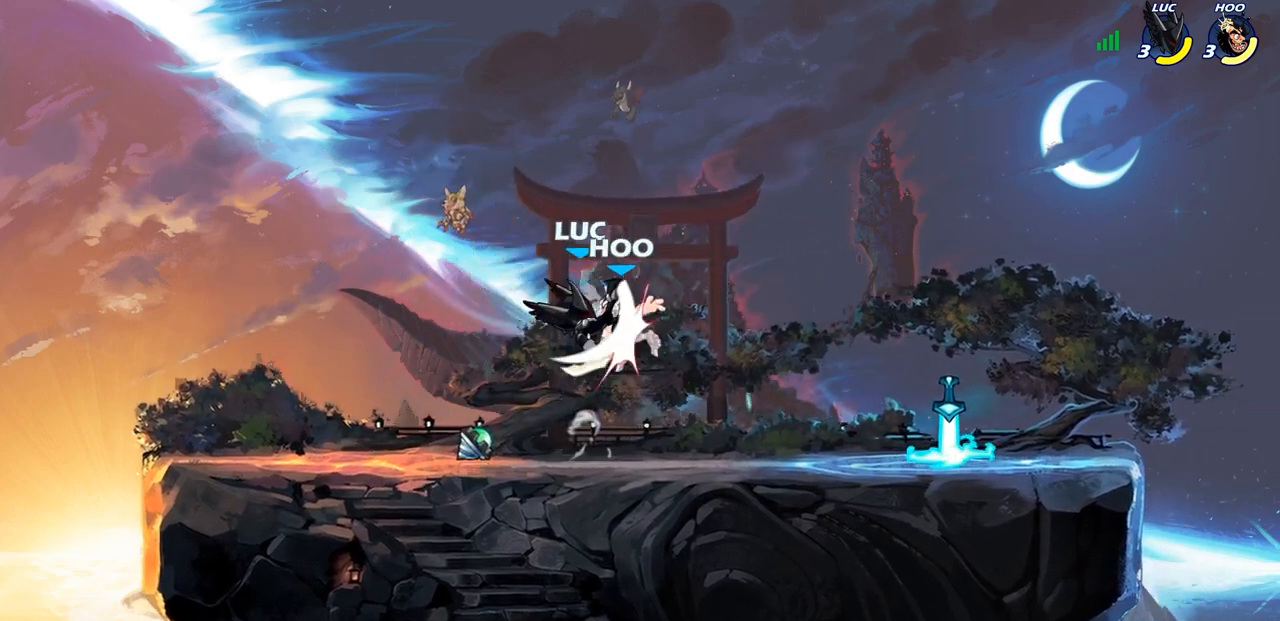
Gameplay with a controller (PlayStation layout); each line is a JSON object with the inputs held at the frame after it. "events" lists button and stick changes between this image and that frame as [ms after this image, input, new state], when the widget could be followed in between.
{"buttons": [], "left_stick": "center", "right_stick": "center", "events": [[267, "left_stick", "center"]]}
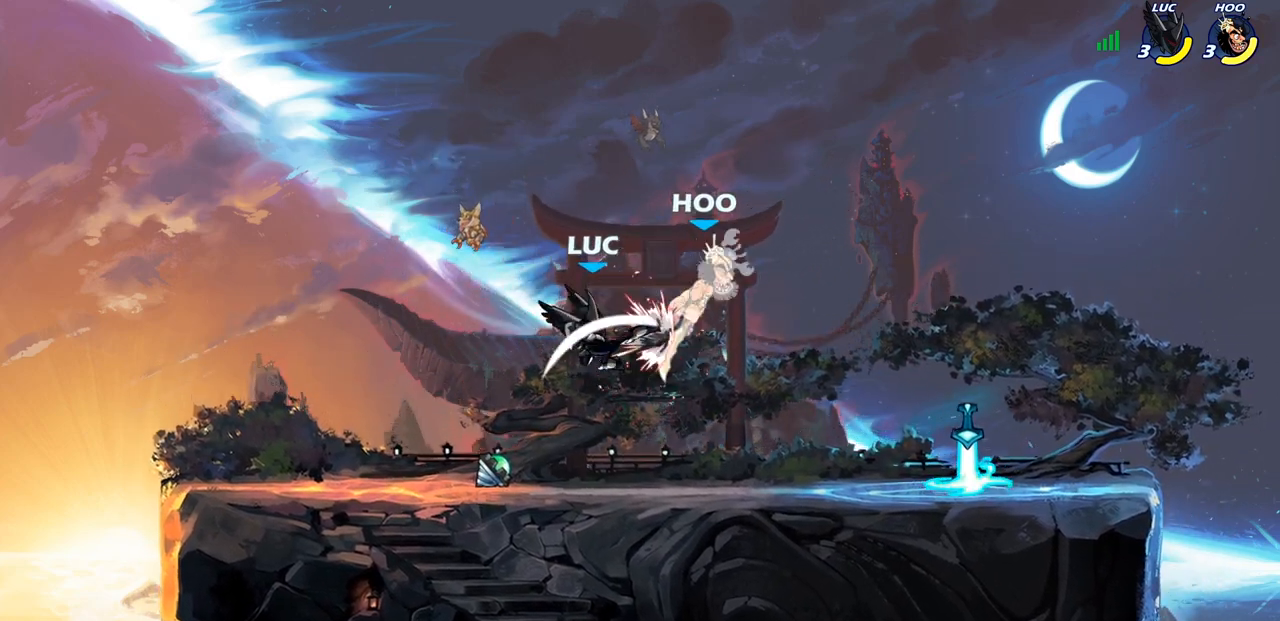
{"buttons": [], "left_stick": "center", "right_stick": "center", "events": [[17, "left_stick", "left"], [100, "left_stick", "down-left"], [283, "R1", "down"], [317, "left_stick", "down-right"], [383, "R1", "up"], [417, "left_stick", "center"]]}
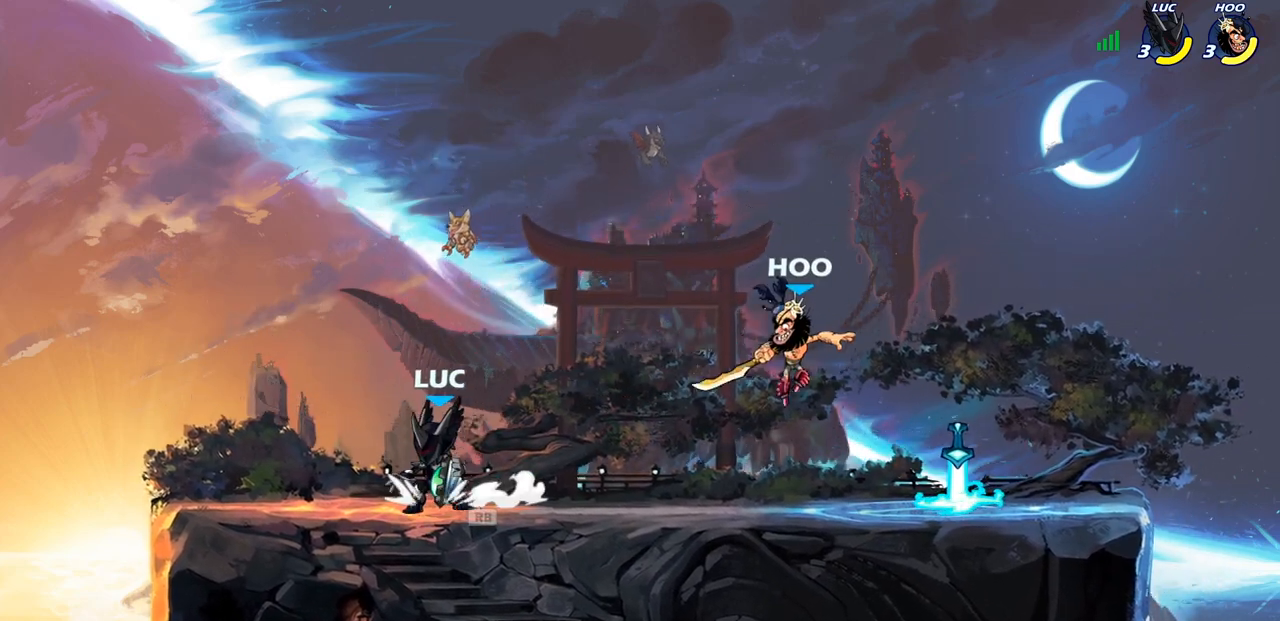
{"buttons": [], "left_stick": "center", "right_stick": "center", "events": [[233, "CIRCLE", "down"], [233, "left_stick", "right"], [283, "CIRCLE", "up"], [300, "left_stick", "center"]]}
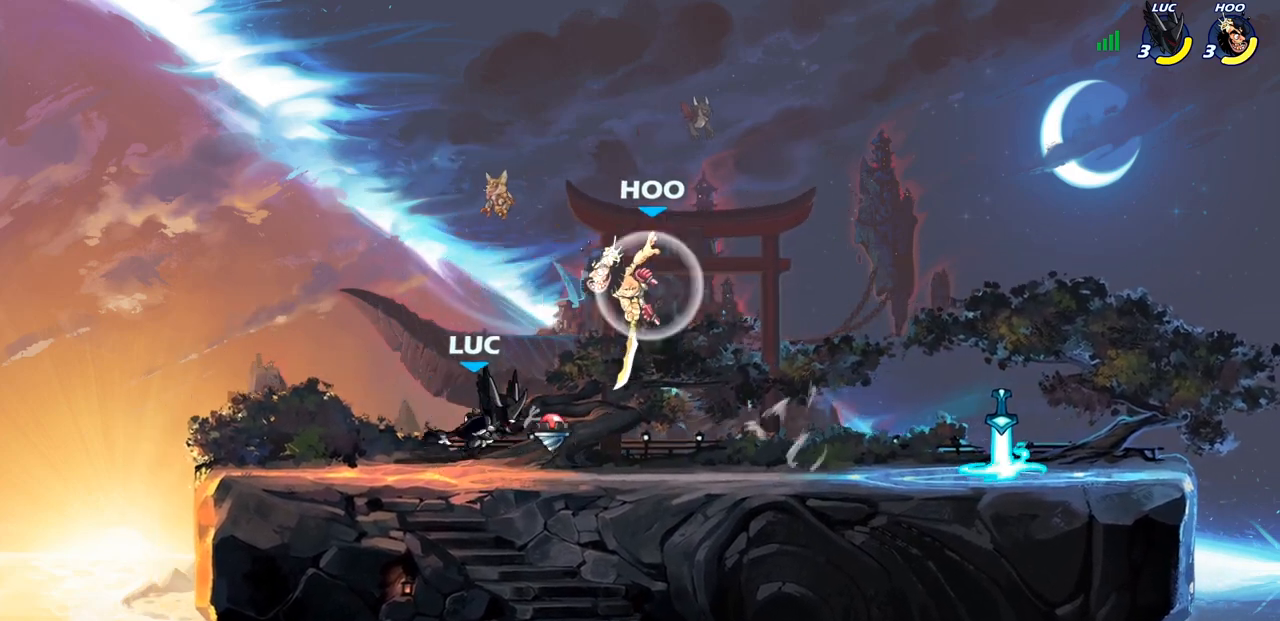
{"buttons": ["R1", "R2"], "left_stick": "left", "right_stick": "center", "events": [[317, "left_stick", "left"], [433, "R2", "down"], [500, "R1", "down"]]}
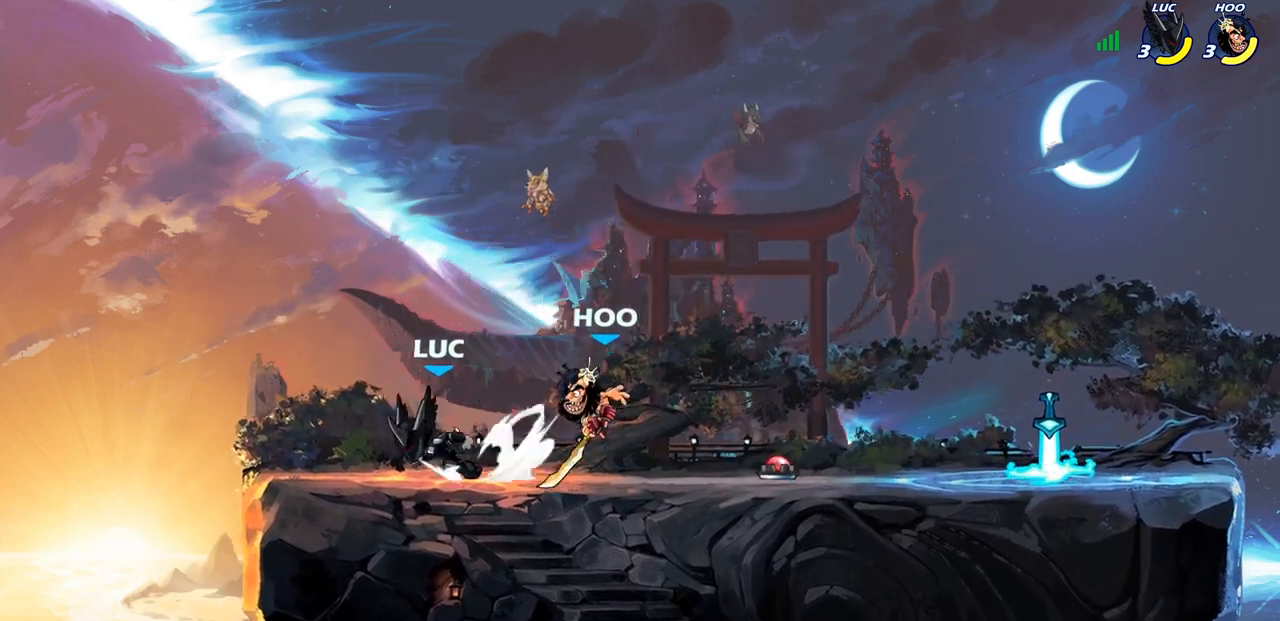
{"buttons": [], "left_stick": "center", "right_stick": "center", "events": [[50, "R1", "up"], [50, "R2", "up"], [117, "left_stick", "right"], [150, "SQUARE", "down"], [233, "SQUARE", "up"], [317, "left_stick", "center"]]}
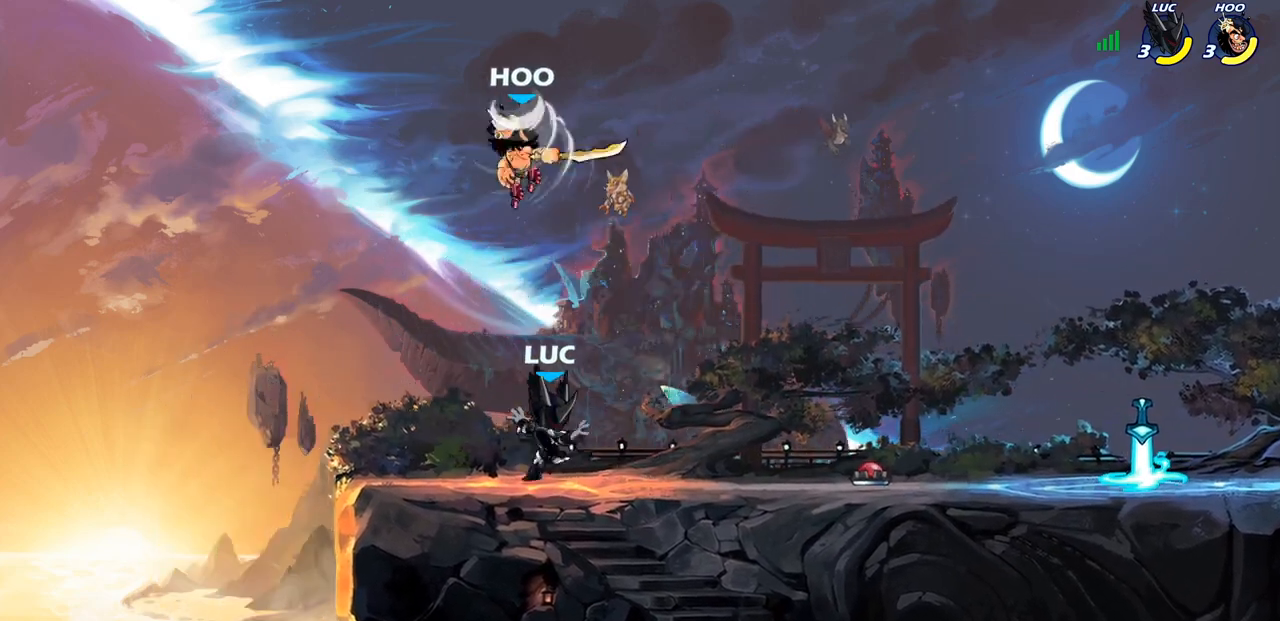
{"buttons": [], "left_stick": "up-left", "right_stick": "center", "events": [[50, "left_stick", "left"], [117, "CROSS", "down"], [167, "CIRCLE", "down"], [167, "left_stick", "center"], [183, "CROSS", "up"], [267, "CIRCLE", "up"], [300, "left_stick", "right"], [467, "left_stick", "up-left"]]}
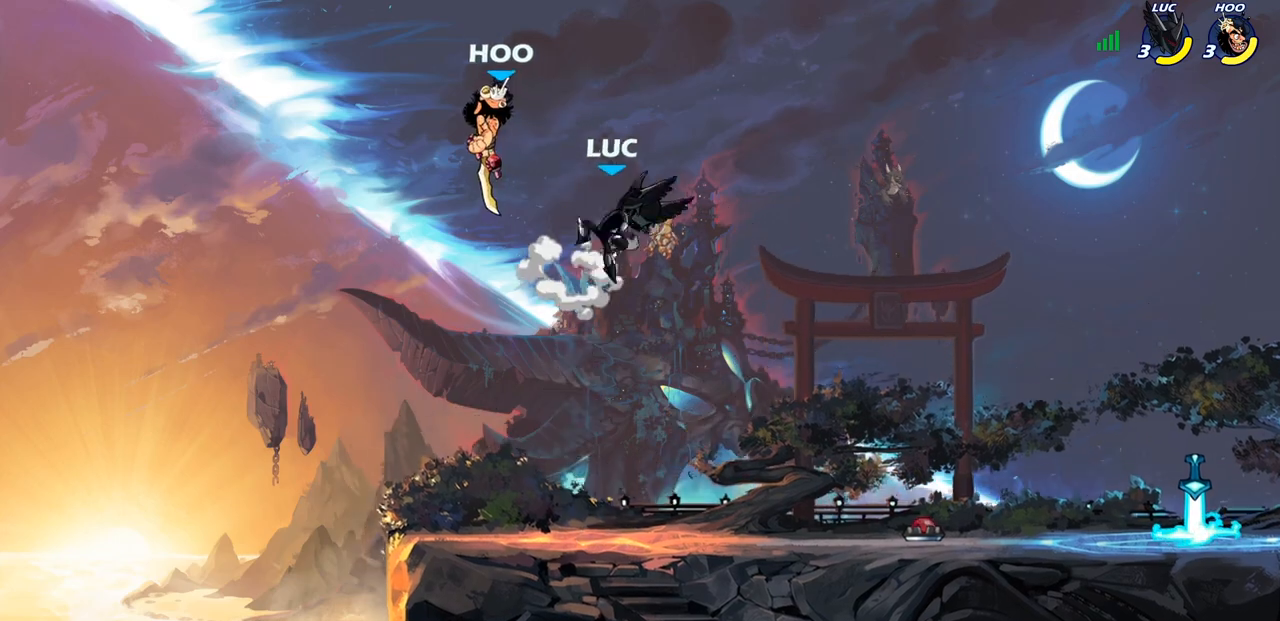
{"buttons": [], "left_stick": "down-right", "right_stick": "center", "events": [[233, "left_stick", "down-left"], [267, "SQUARE", "down"], [300, "left_stick", "down"], [367, "SQUARE", "up"], [400, "left_stick", "down-right"]]}
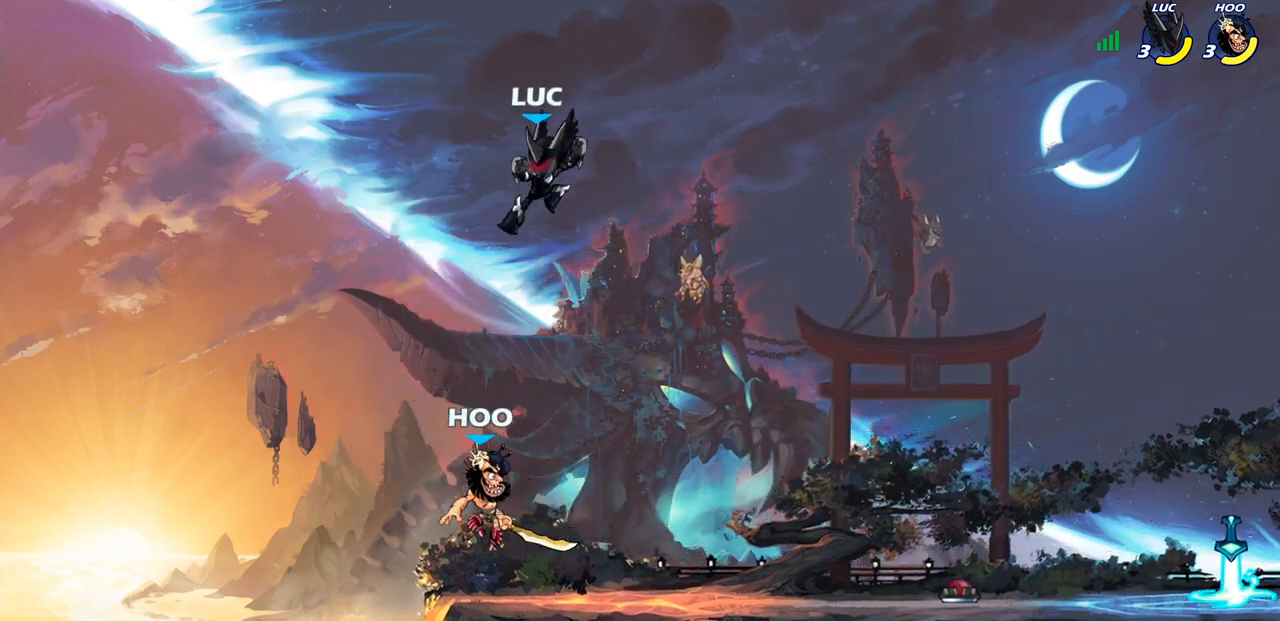
{"buttons": ["CROSS", "R2"], "left_stick": "up-right", "right_stick": "center", "events": [[33, "left_stick", "center"], [150, "left_stick", "right"], [400, "left_stick", "up-right"], [450, "CROSS", "down"], [483, "R2", "down"]]}
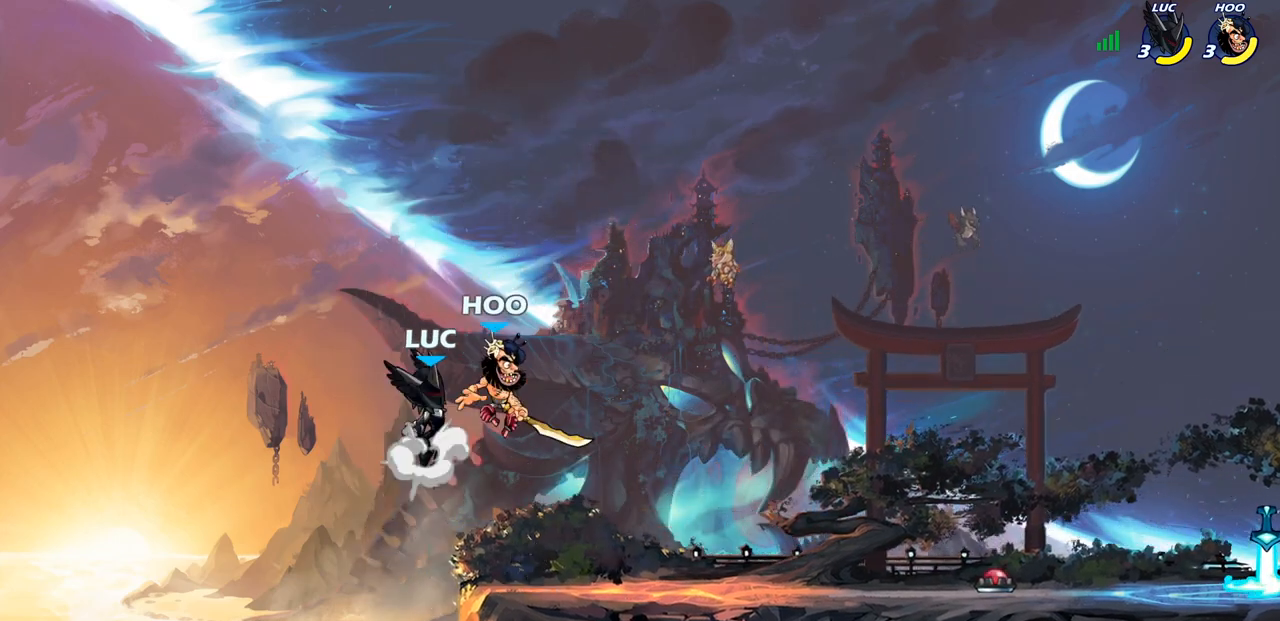
{"buttons": [], "left_stick": "down-left", "right_stick": "center", "events": [[83, "CROSS", "up"], [83, "R1", "down"], [183, "left_stick", "down-right"], [200, "R1", "up"], [267, "left_stick", "down-left"], [317, "R2", "up"]]}
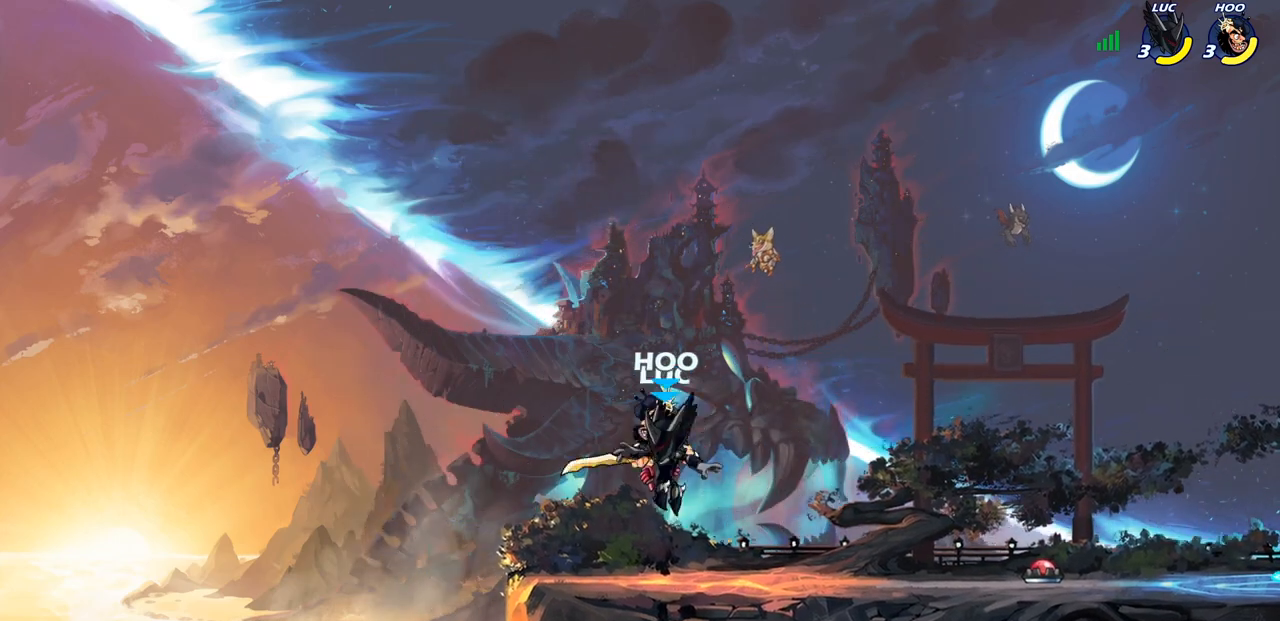
{"buttons": [], "left_stick": "center", "right_stick": "center", "events": [[33, "left_stick", "center"], [83, "DPAD_UP", "down"], [100, "SQUARE", "down"], [167, "DPAD_UP", "up"], [167, "SQUARE", "up"], [267, "SQUARE", "down"], [367, "SQUARE", "up"]]}
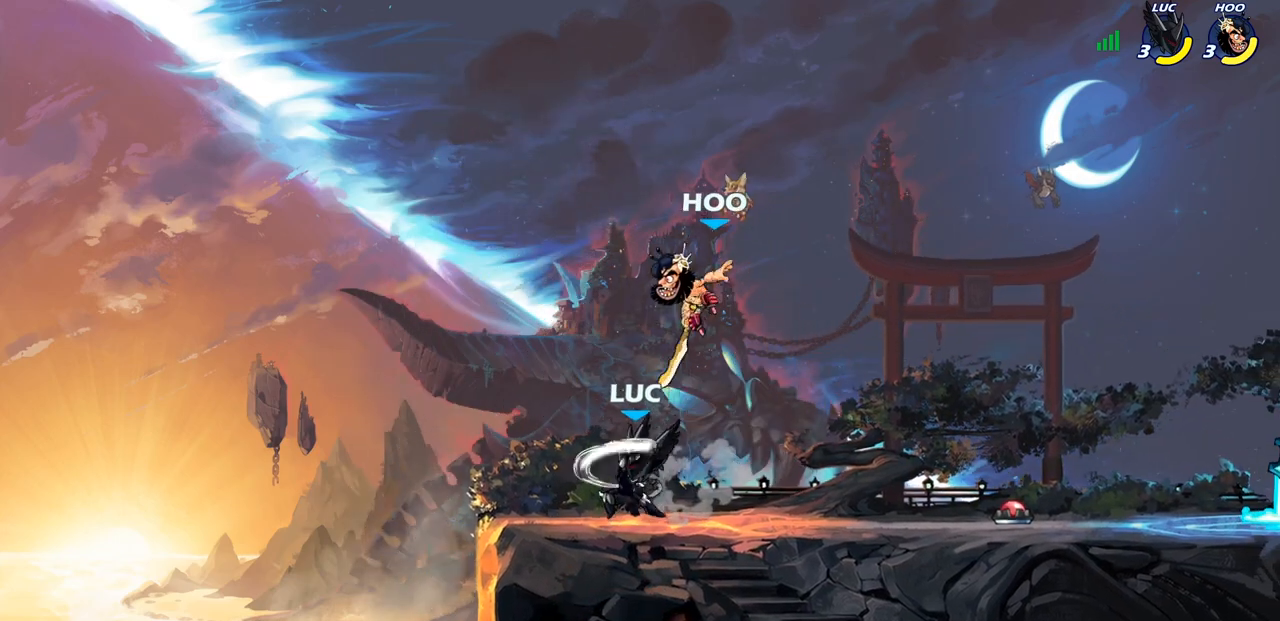
{"buttons": [], "left_stick": "right", "right_stick": "center", "events": [[150, "left_stick", "right"], [167, "SQUARE", "down"], [233, "SQUARE", "up"]]}
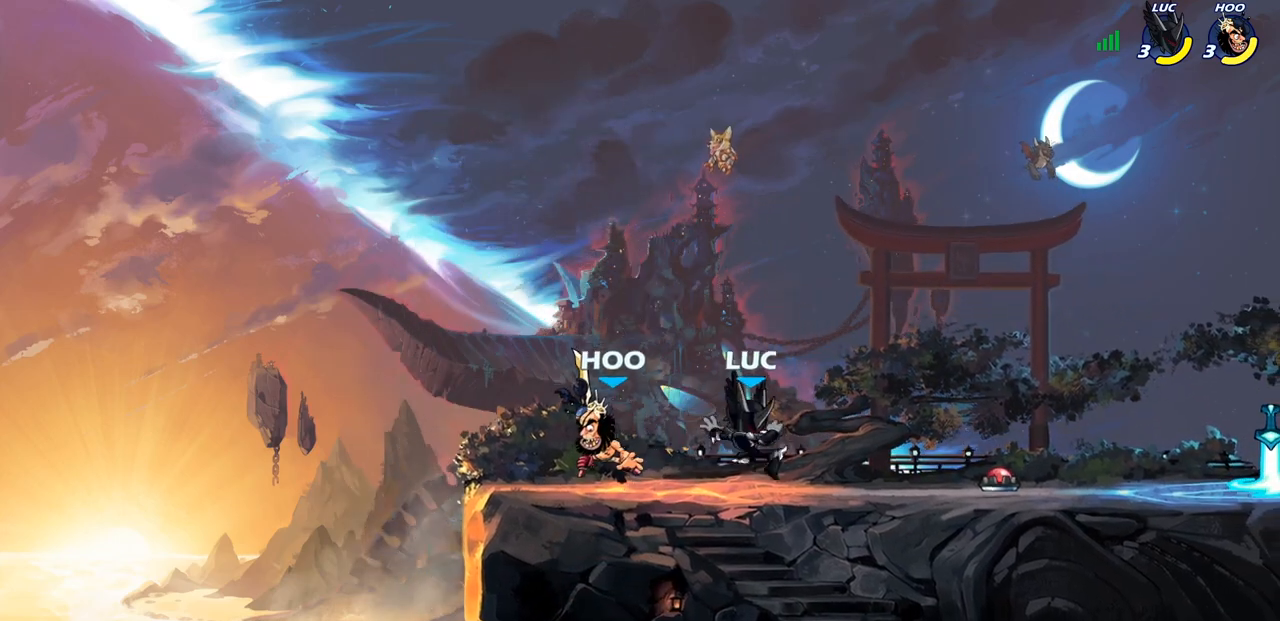
{"buttons": [], "left_stick": "down-right", "right_stick": "center", "events": [[233, "left_stick", "up-right"], [283, "CROSS", "down"], [283, "R1", "down"], [283, "R2", "down"], [367, "R1", "up"], [433, "CROSS", "up"], [433, "R2", "up"], [483, "left_stick", "down-right"]]}
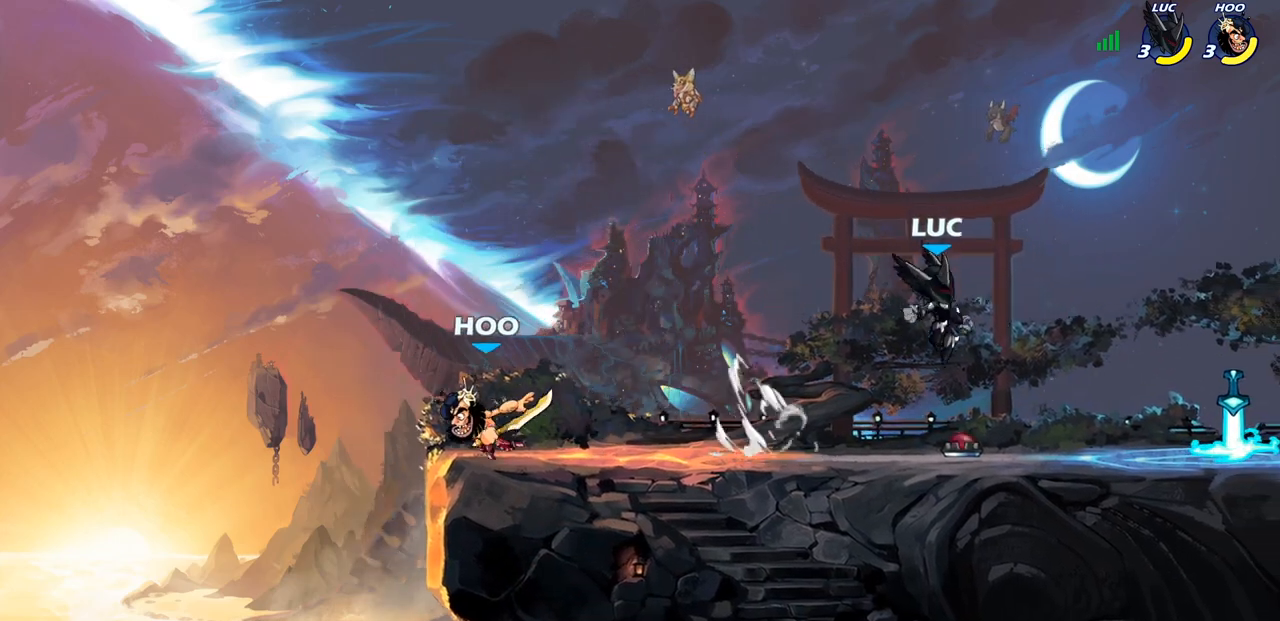
{"buttons": ["R1"], "left_stick": "up-left", "right_stick": "center", "events": [[117, "left_stick", "right"], [433, "R1", "down"], [433, "left_stick", "up-left"]]}
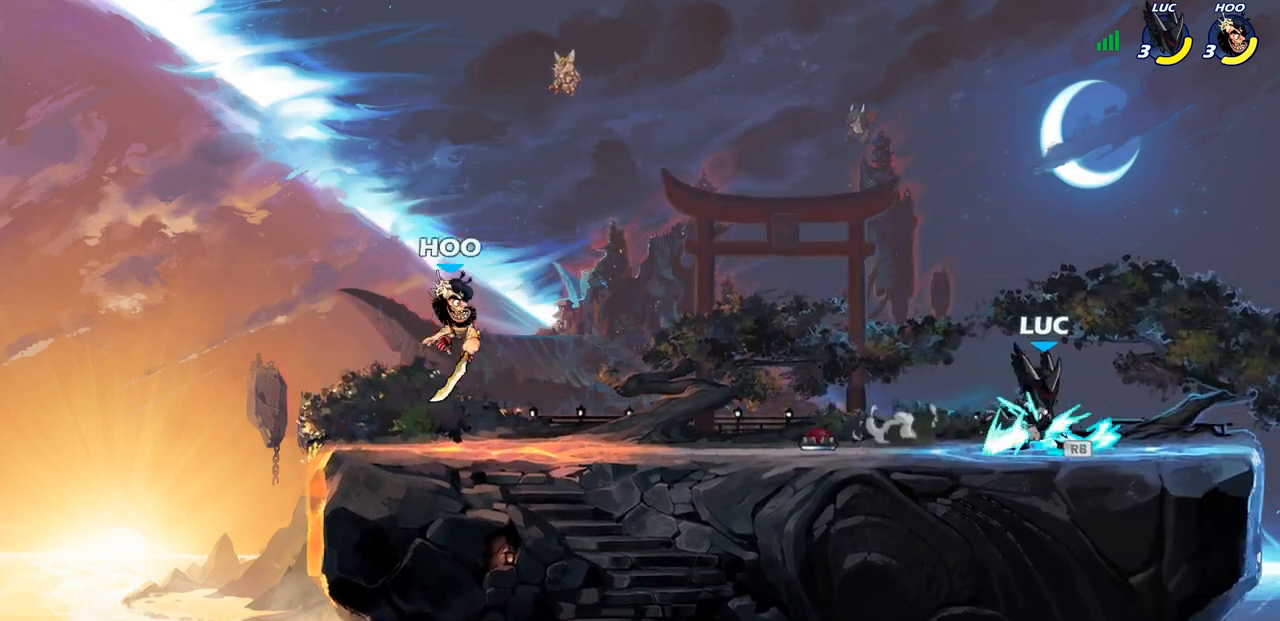
{"buttons": [], "left_stick": "left", "right_stick": "center", "events": [[17, "R1", "up"], [17, "left_stick", "left"]]}
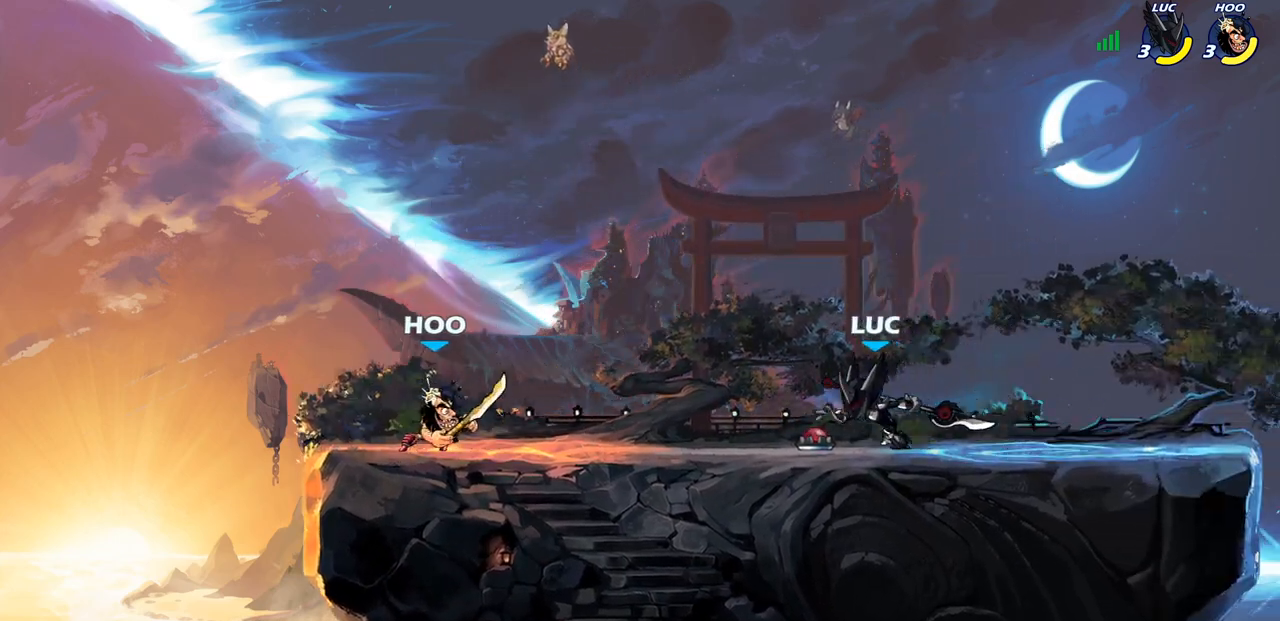
{"buttons": [], "left_stick": "down-left", "right_stick": "center", "events": [[17, "R1", "down"], [17, "R2", "down"], [400, "R1", "up"], [400, "R2", "up"], [433, "left_stick", "down-left"]]}
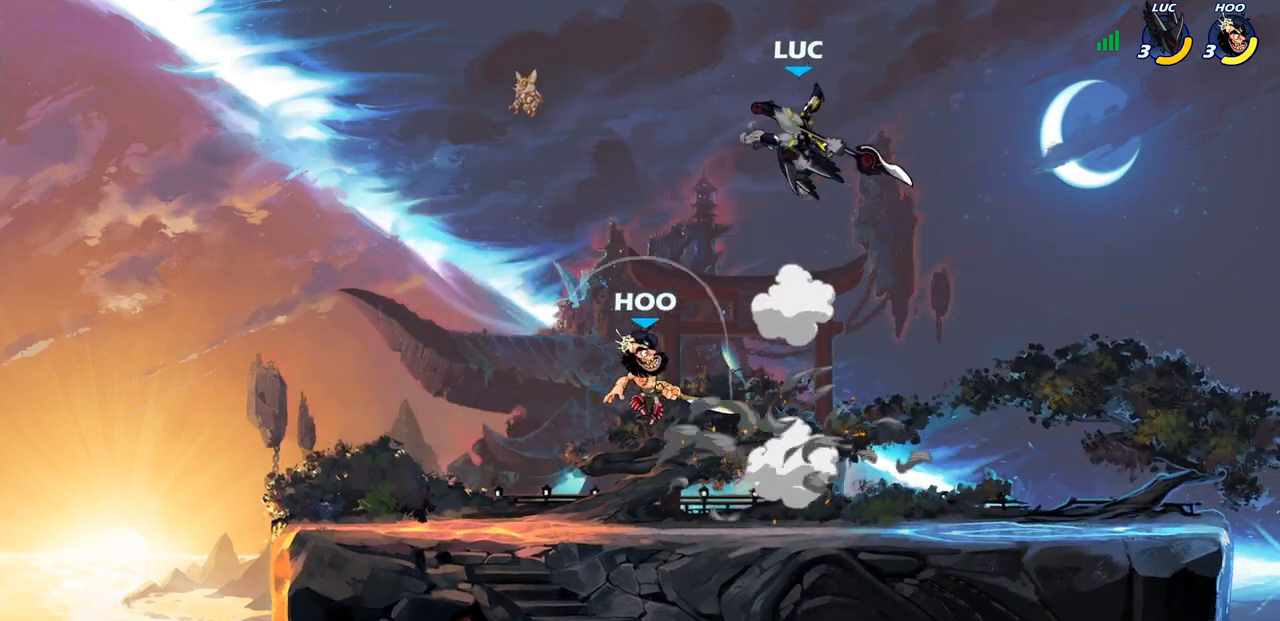
{"buttons": [], "left_stick": "right", "right_stick": "center", "events": [[50, "left_stick", "down"], [133, "SQUARE", "down"], [233, "SQUARE", "up"], [233, "left_stick", "down-left"], [367, "left_stick", "right"]]}
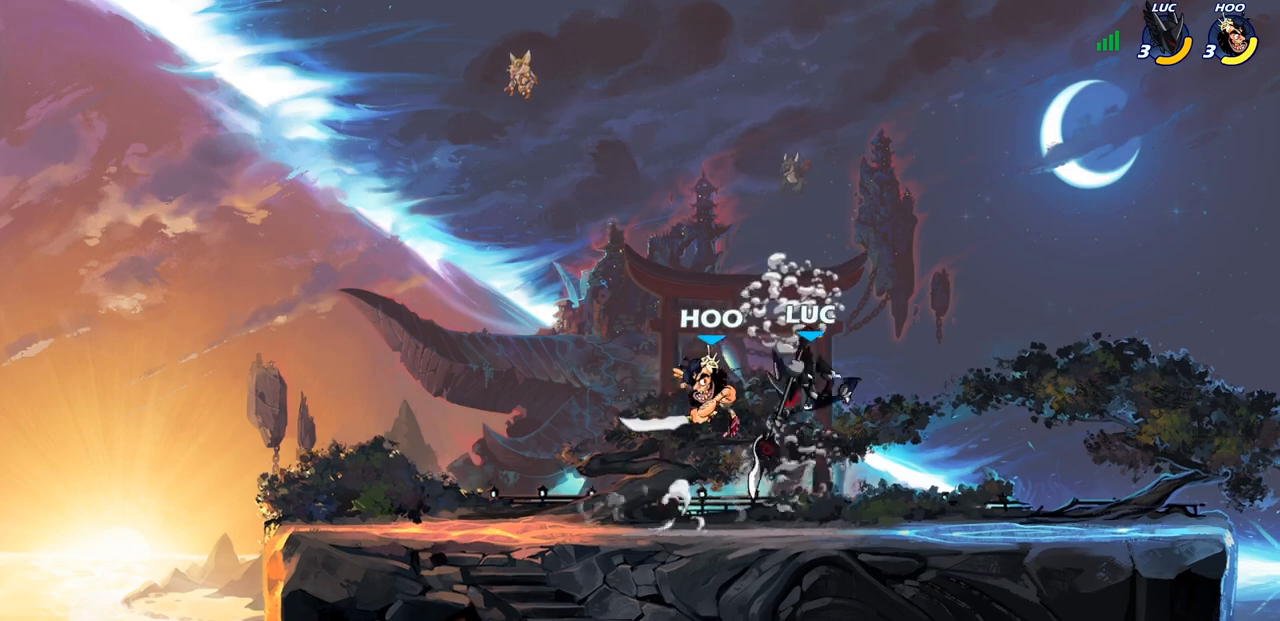
{"buttons": [], "left_stick": "left", "right_stick": "center", "events": [[300, "left_stick", "left"]]}
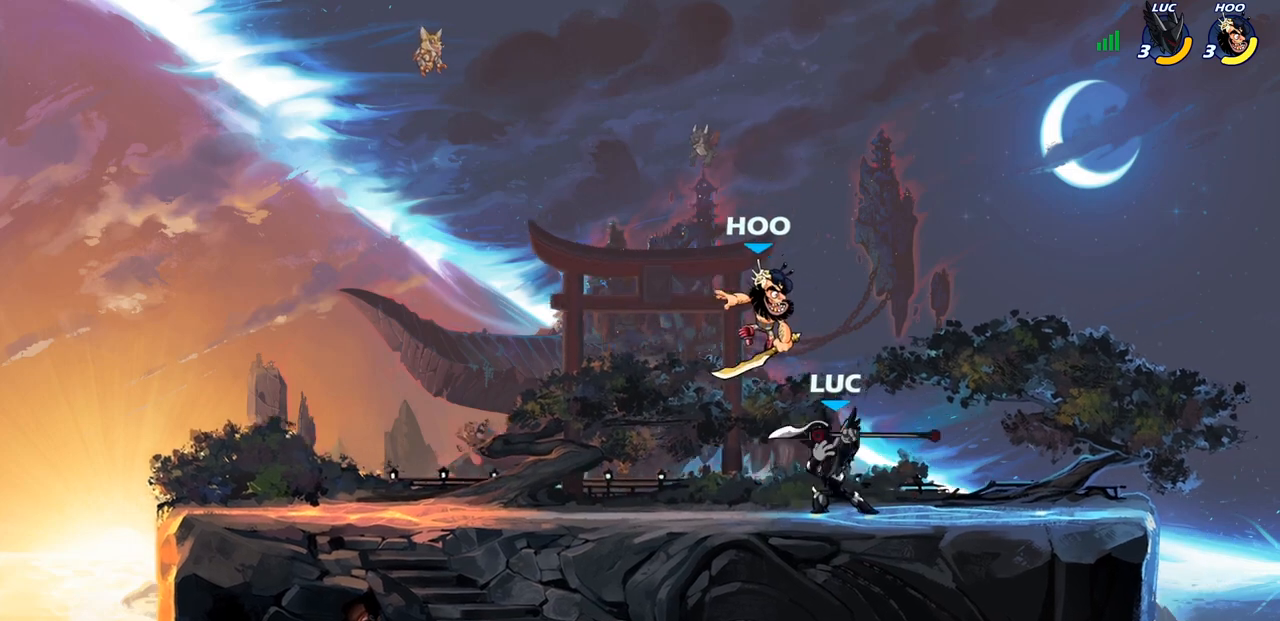
{"buttons": [], "left_stick": "down", "right_stick": "center", "events": [[50, "left_stick", "down"], [150, "left_stick", "right"], [317, "left_stick", "down"], [333, "CIRCLE", "down"], [433, "CIRCLE", "up"]]}
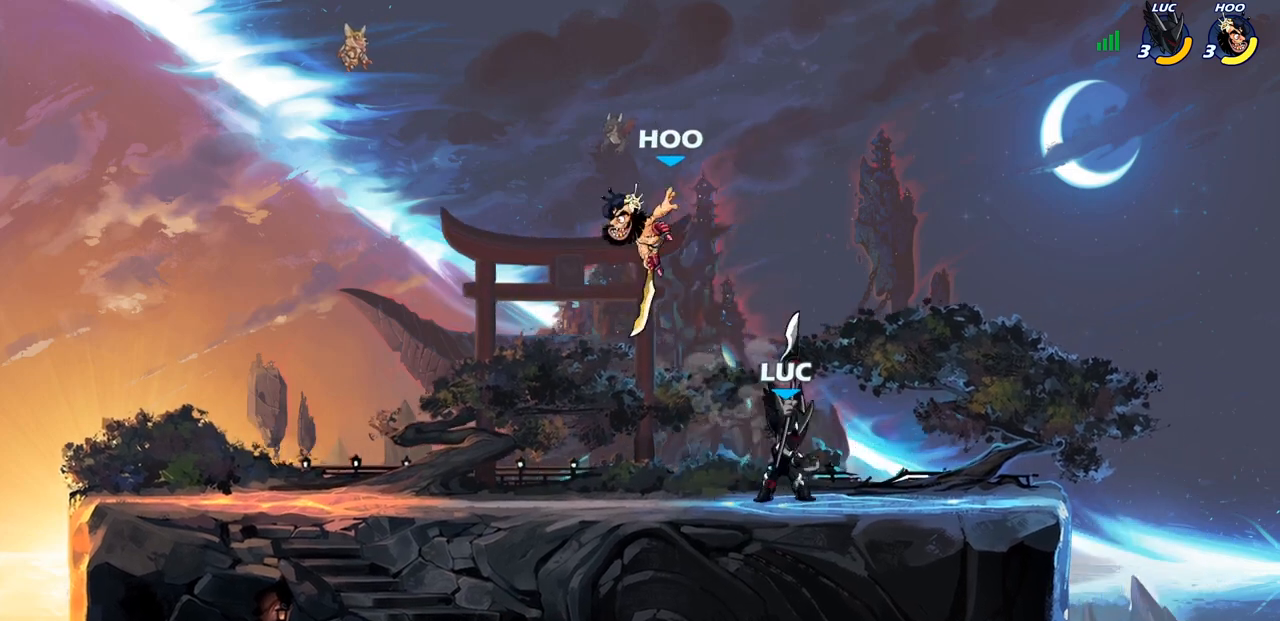
{"buttons": [], "left_stick": "center", "right_stick": "center", "events": [[67, "left_stick", "left"], [383, "left_stick", "up-left"], [483, "left_stick", "center"]]}
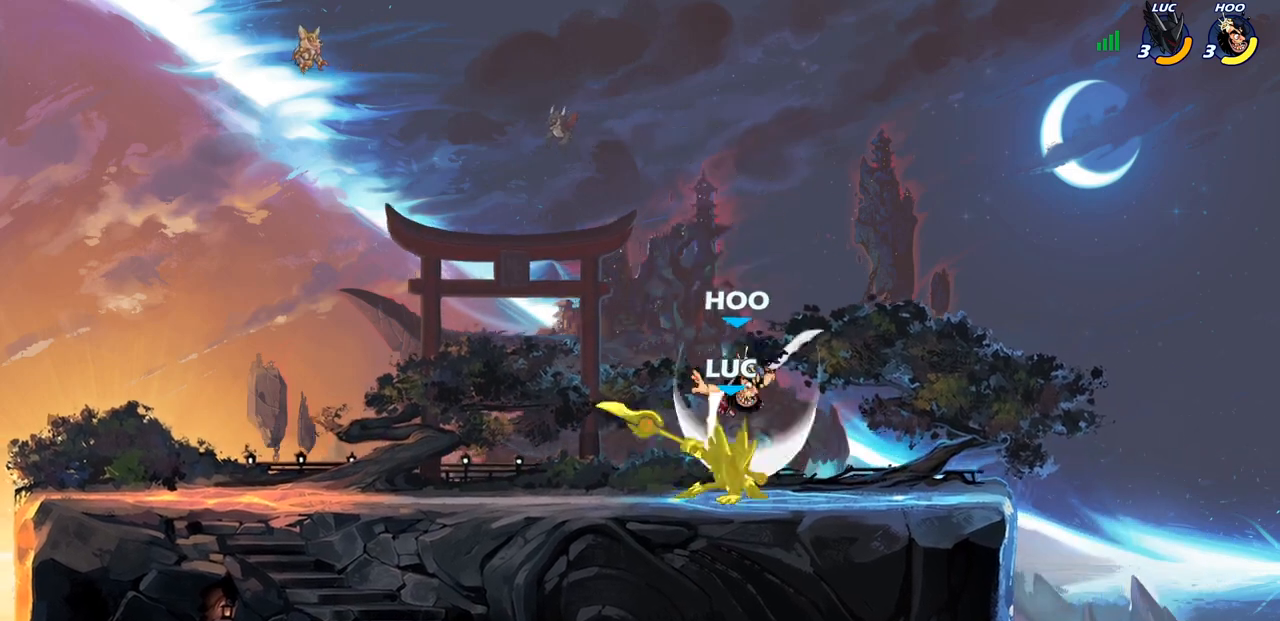
{"buttons": ["R1", "R2"], "left_stick": "down-left", "right_stick": "center", "events": [[133, "left_stick", "right"], [317, "left_stick", "down-left"], [383, "R1", "down"], [383, "R2", "down"]]}
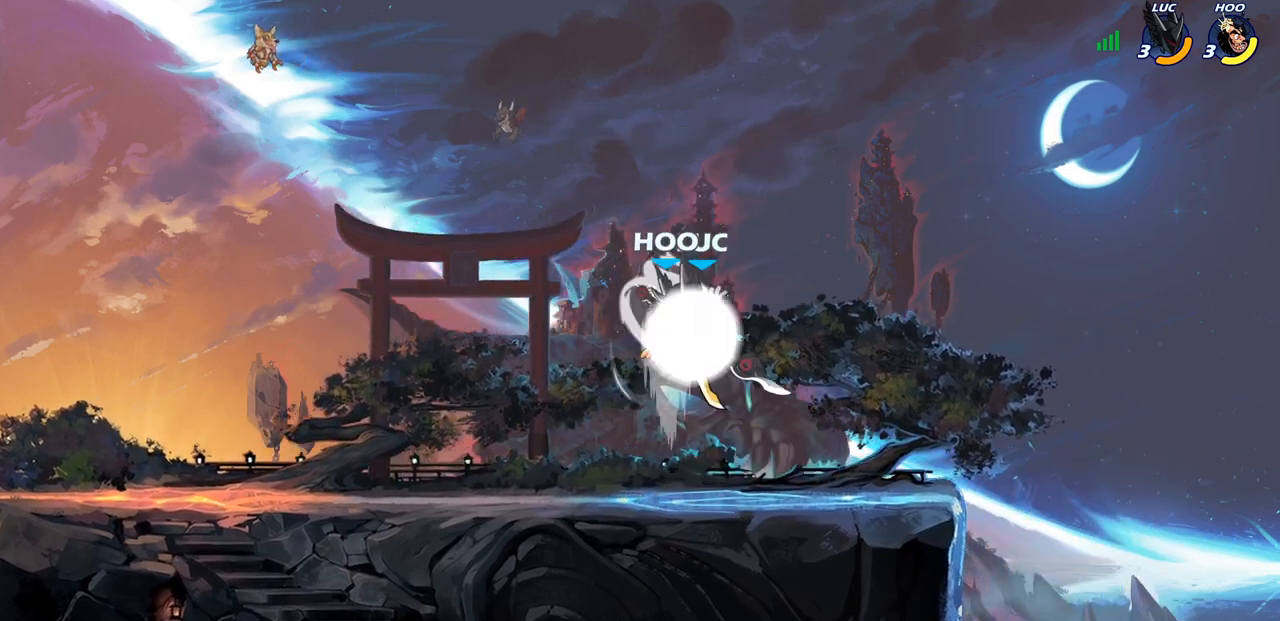
{"buttons": ["CIRCLE"], "left_stick": "up-left", "right_stick": "center", "events": [[200, "R1", "up"], [200, "R2", "up"], [217, "left_stick", "up-left"], [233, "CROSS", "down"], [267, "CIRCLE", "down"], [283, "CROSS", "up"], [317, "left_stick", "up-right"], [383, "left_stick", "up-left"]]}
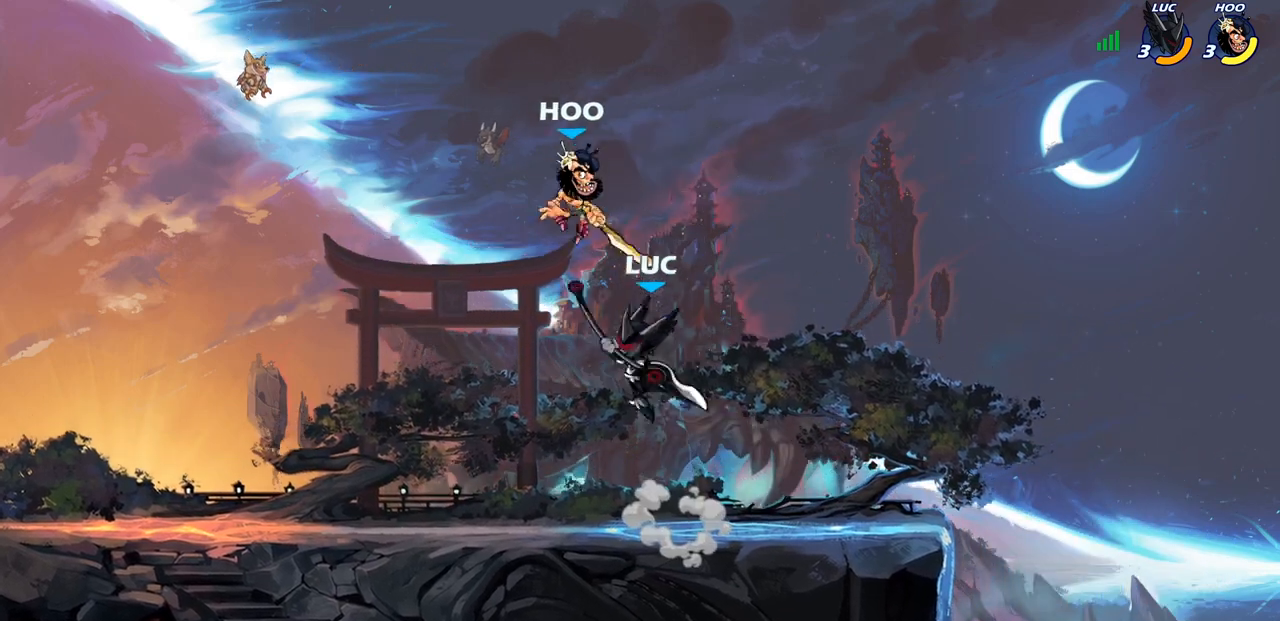
{"buttons": [], "left_stick": "right", "right_stick": "center", "events": [[483, "CIRCLE", "up"], [500, "left_stick", "right"]]}